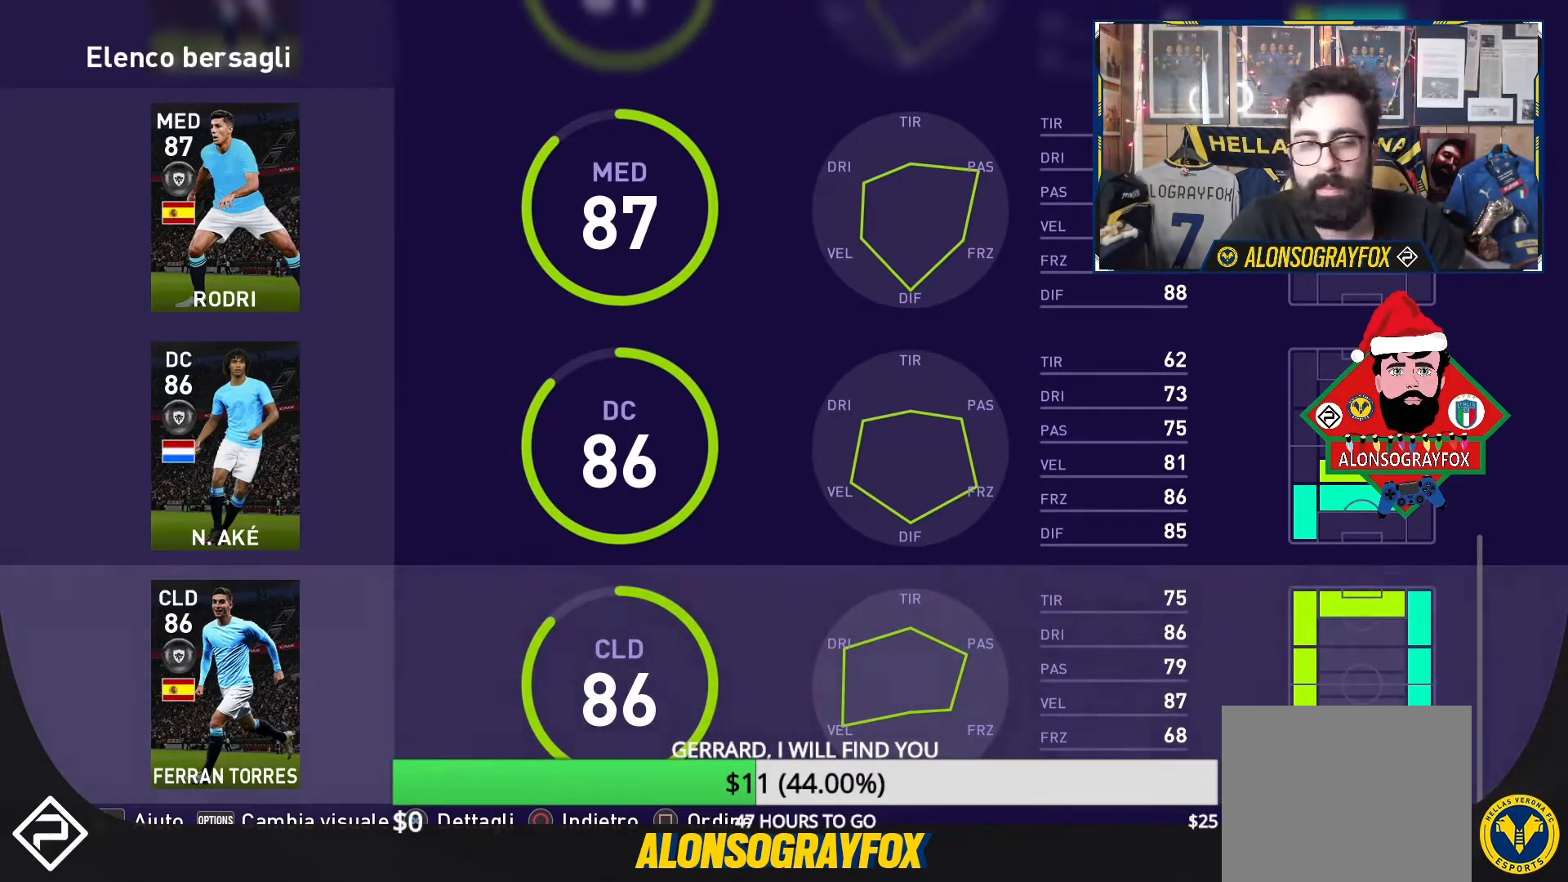
Gameplay with a controller (PlayStation layout); each line is a JSON object with the inputs held at the frame after it. "events" lists button and stick changes between this image and that frame as [ms after this image, input, new state], when the widget could be followed in between. Not read: left_stick right_stick.
{"buttons": [], "events": [[100, "DPAD_DOWN", "down"], [167, "DPAD_DOWN", "up"]]}
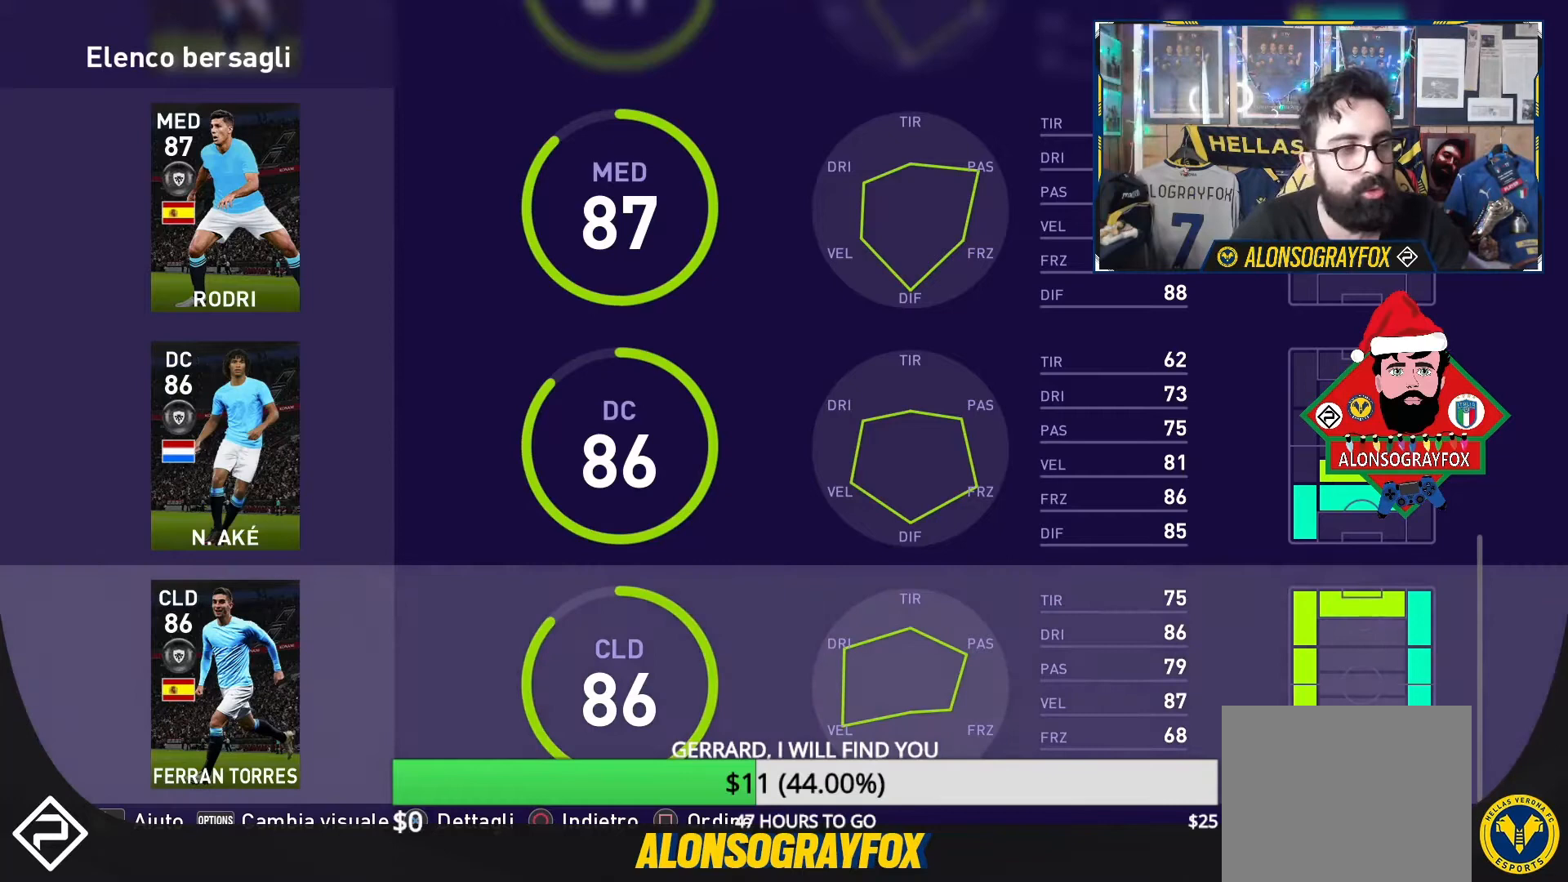
{"buttons": [], "events": []}
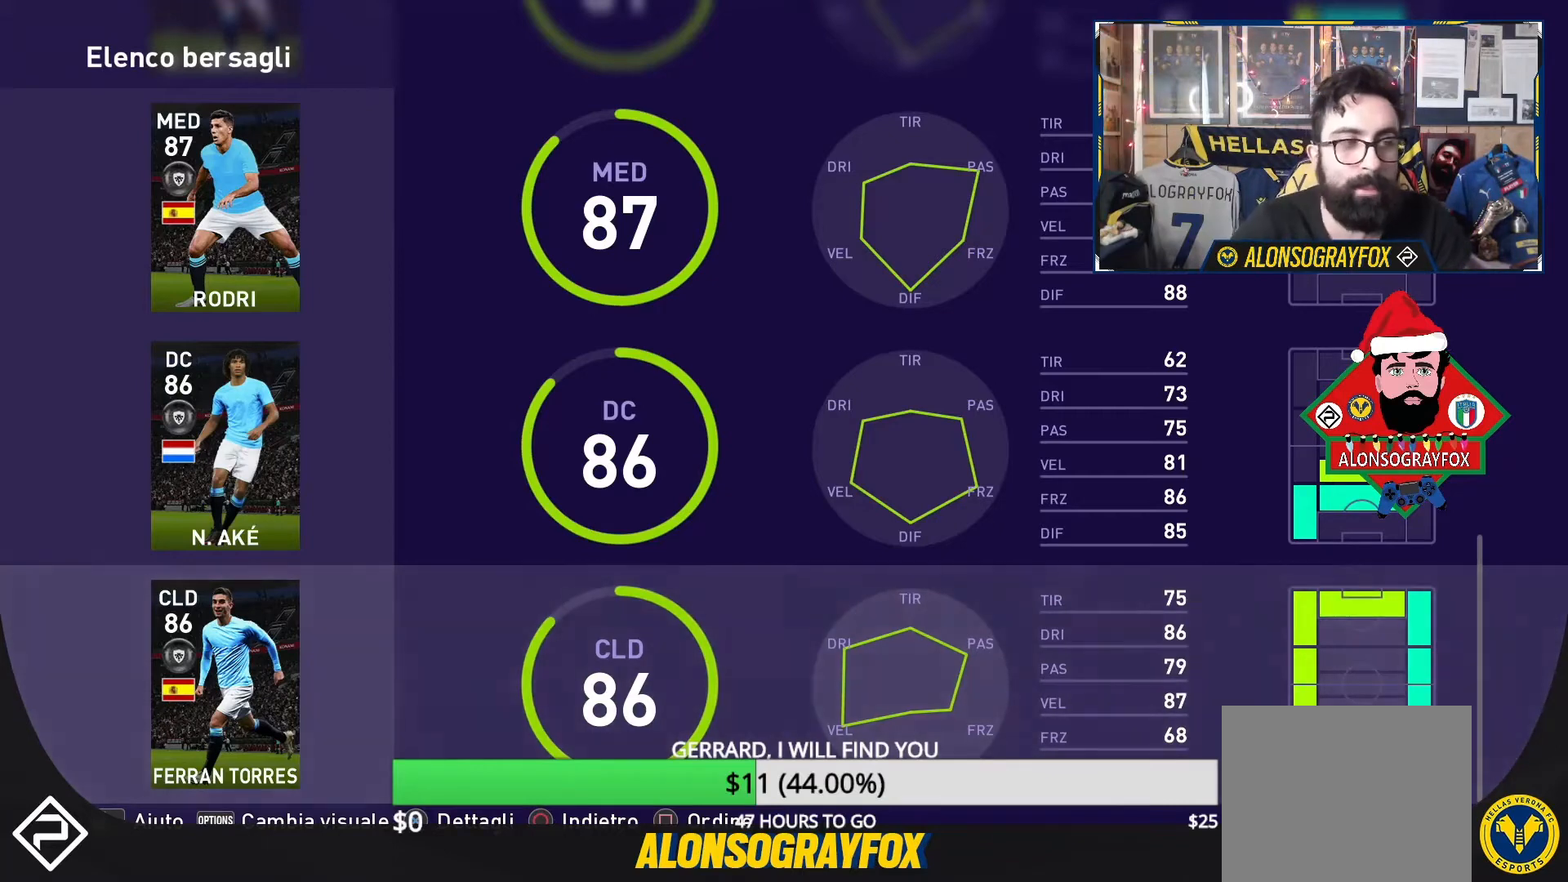
{"buttons": [], "events": []}
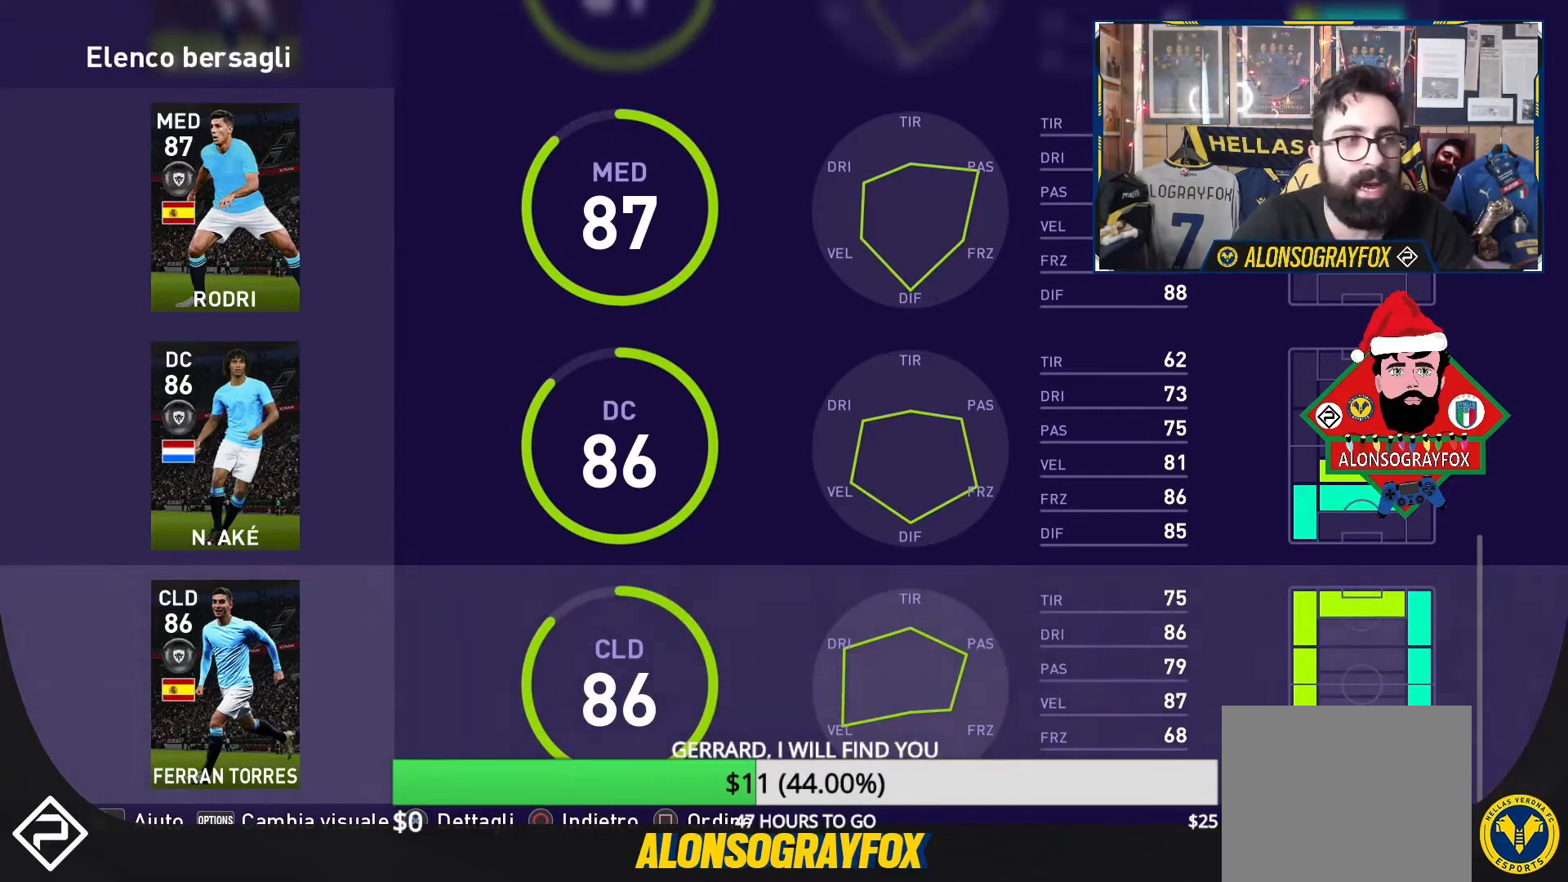
{"buttons": [], "events": [[233, "CIRCLE", "down"], [367, "CIRCLE", "up"]]}
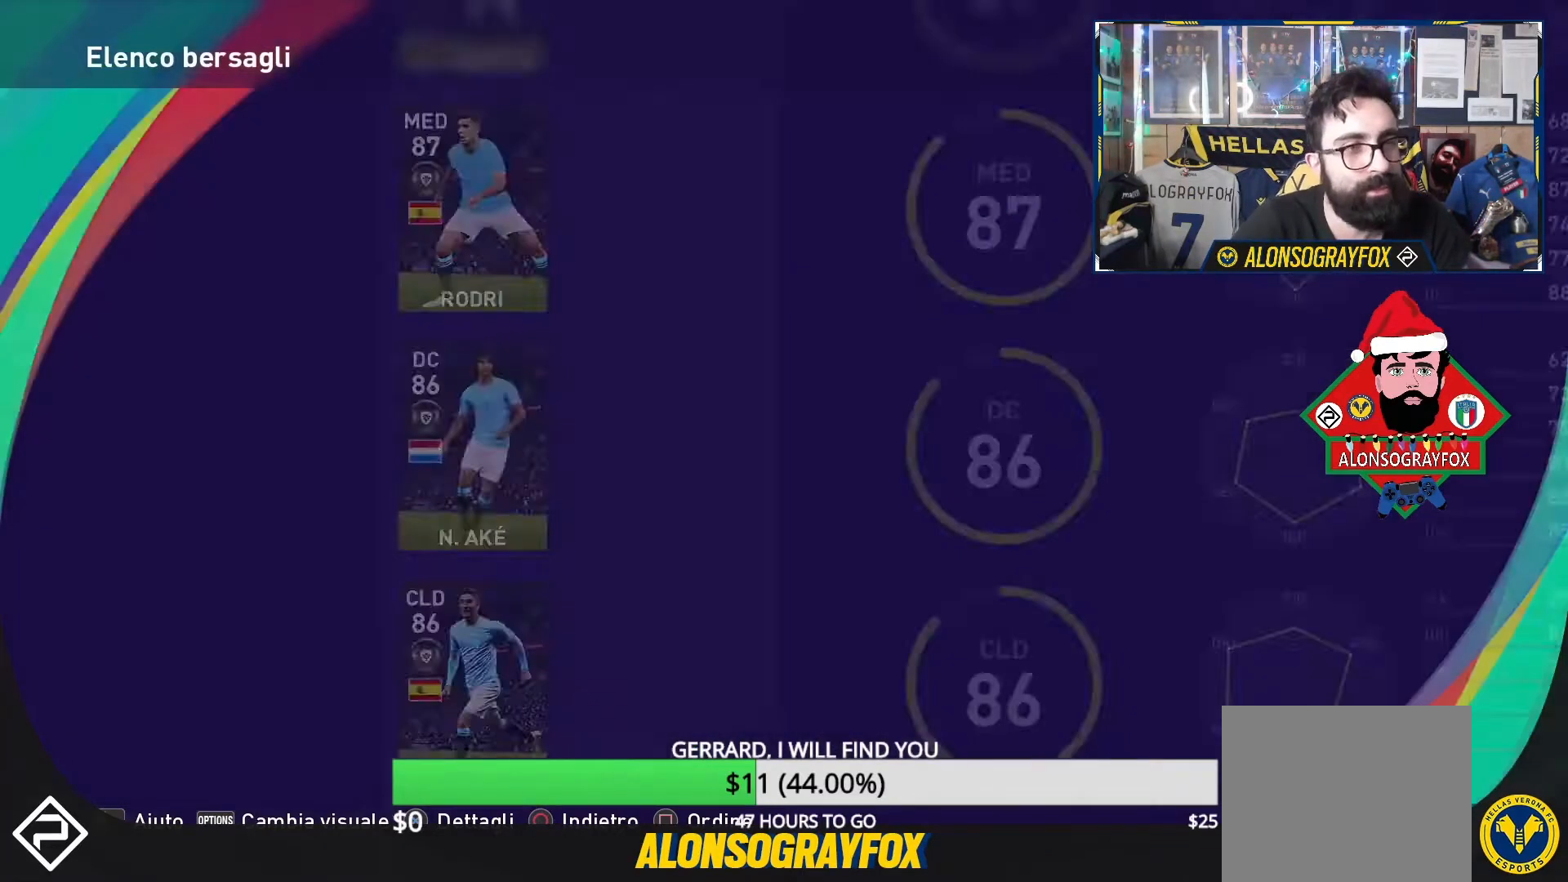
{"buttons": [], "events": []}
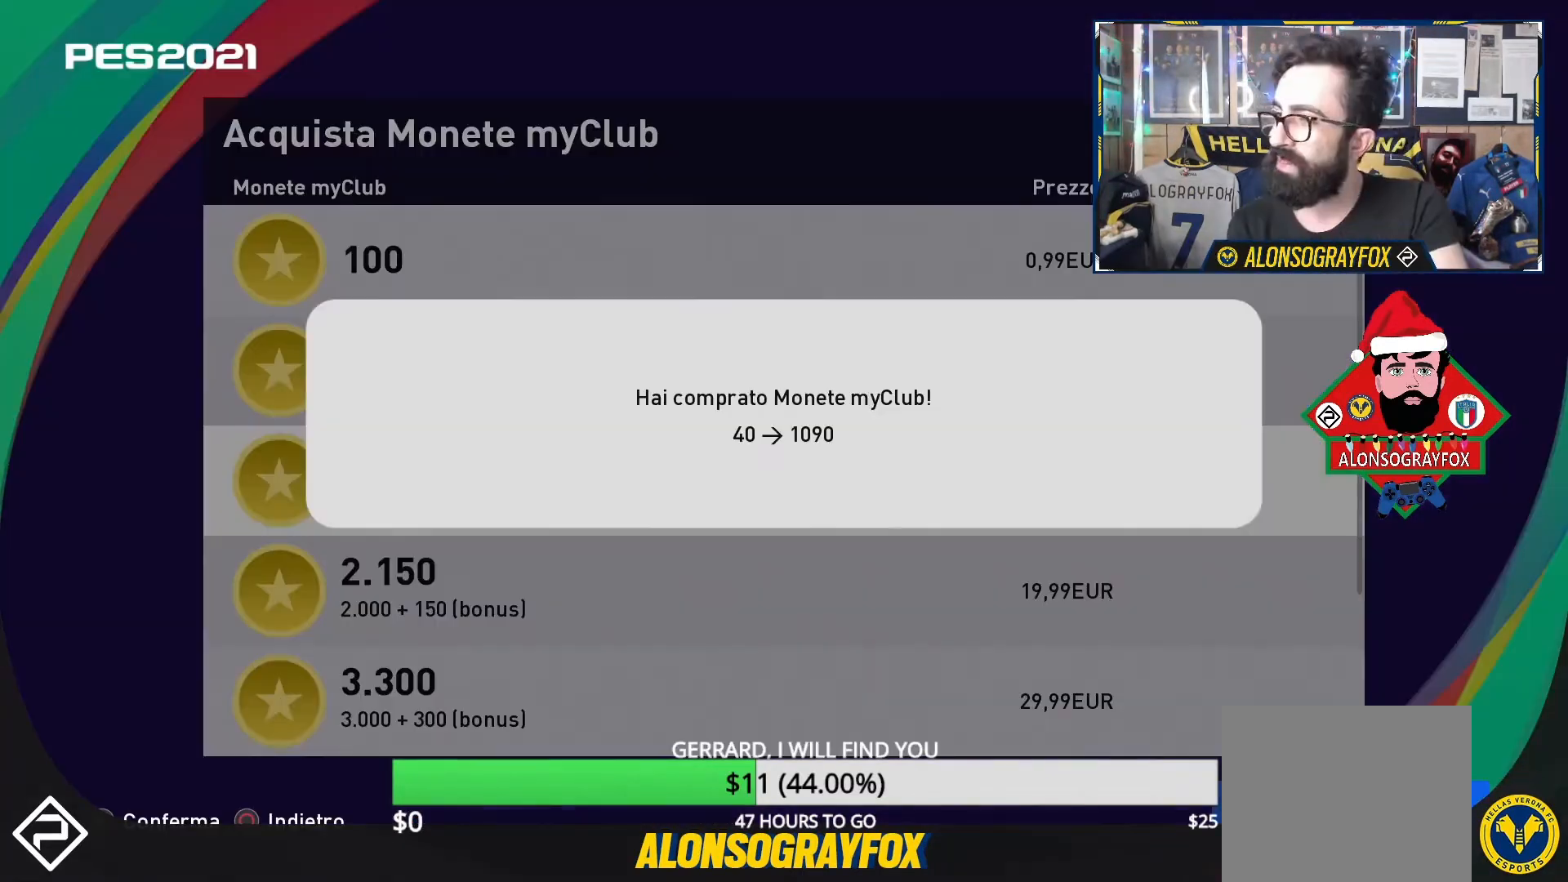
{"buttons": [], "events": []}
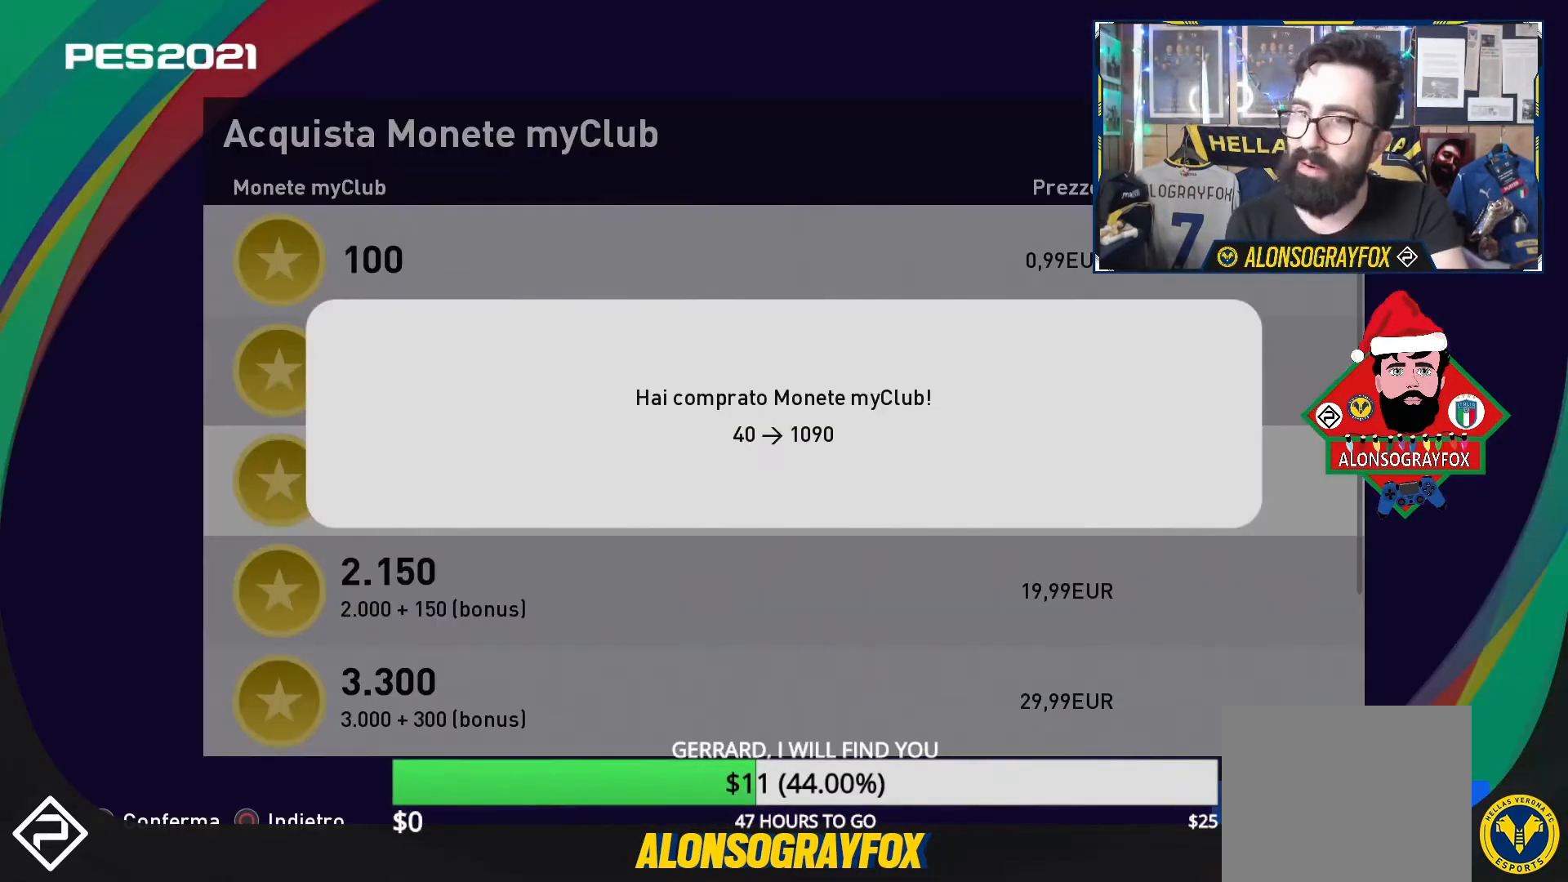
{"buttons": [], "events": []}
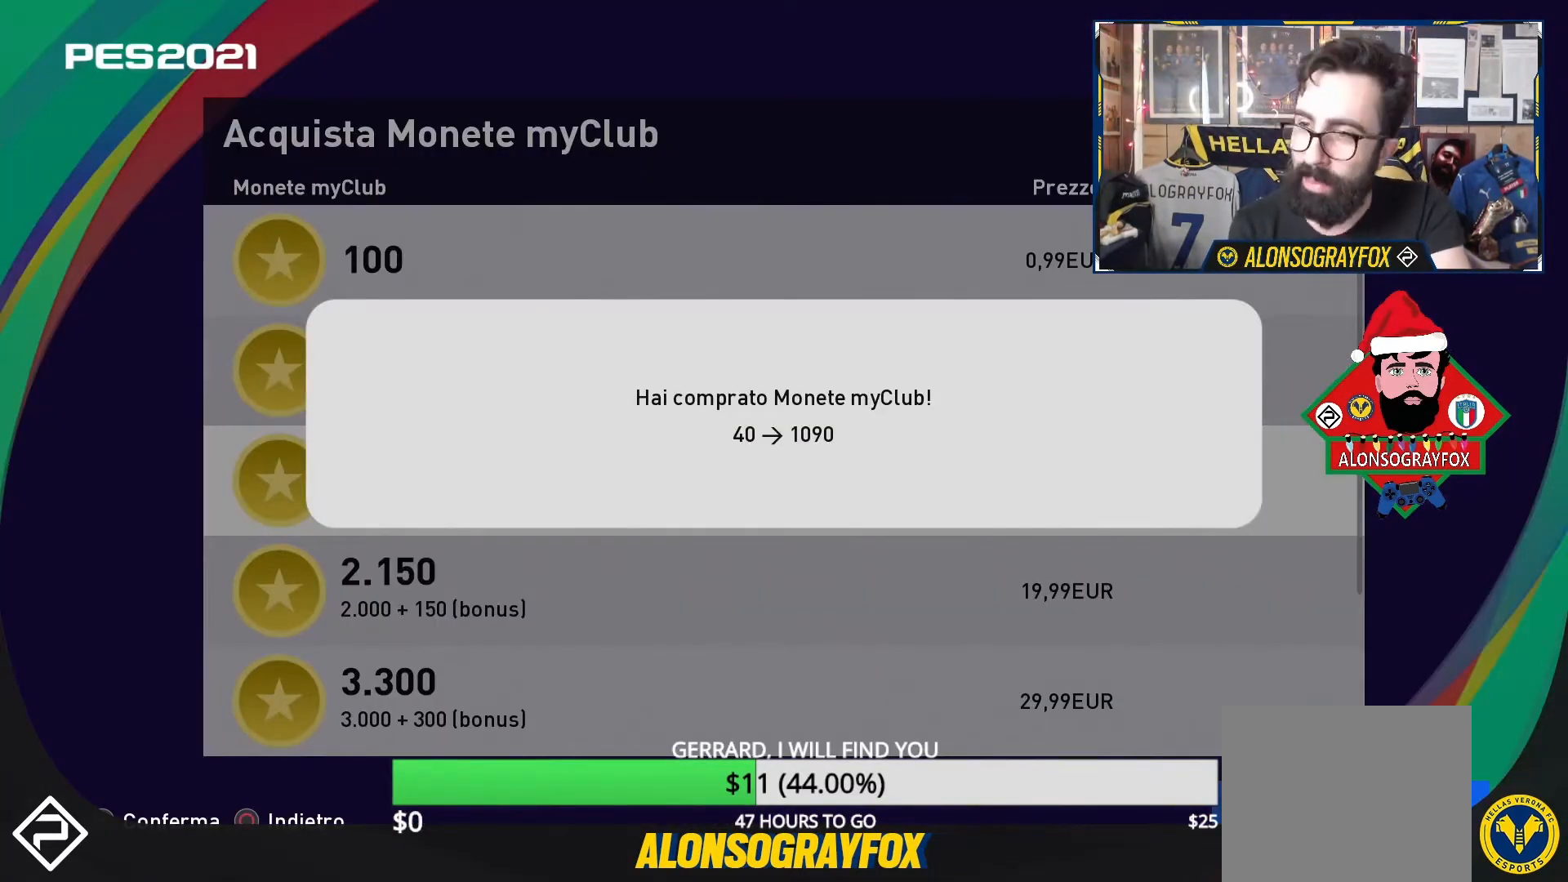
{"buttons": [], "events": [[200, "CROSS", "down"], [300, "CROSS", "up"]]}
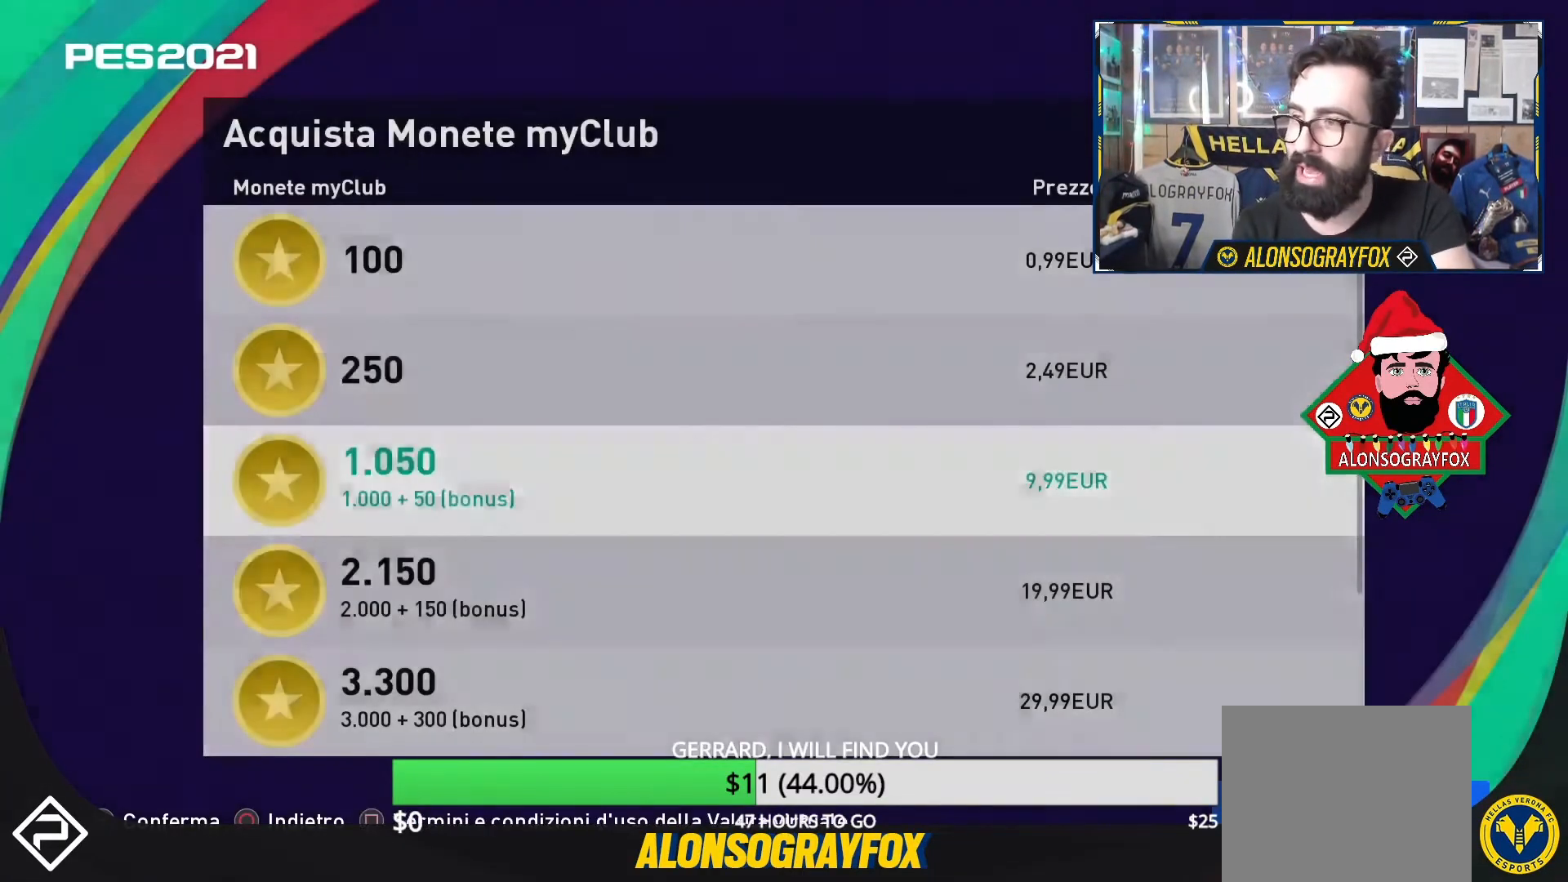
{"buttons": [], "events": [[300, "CIRCLE", "down"], [400, "CIRCLE", "up"]]}
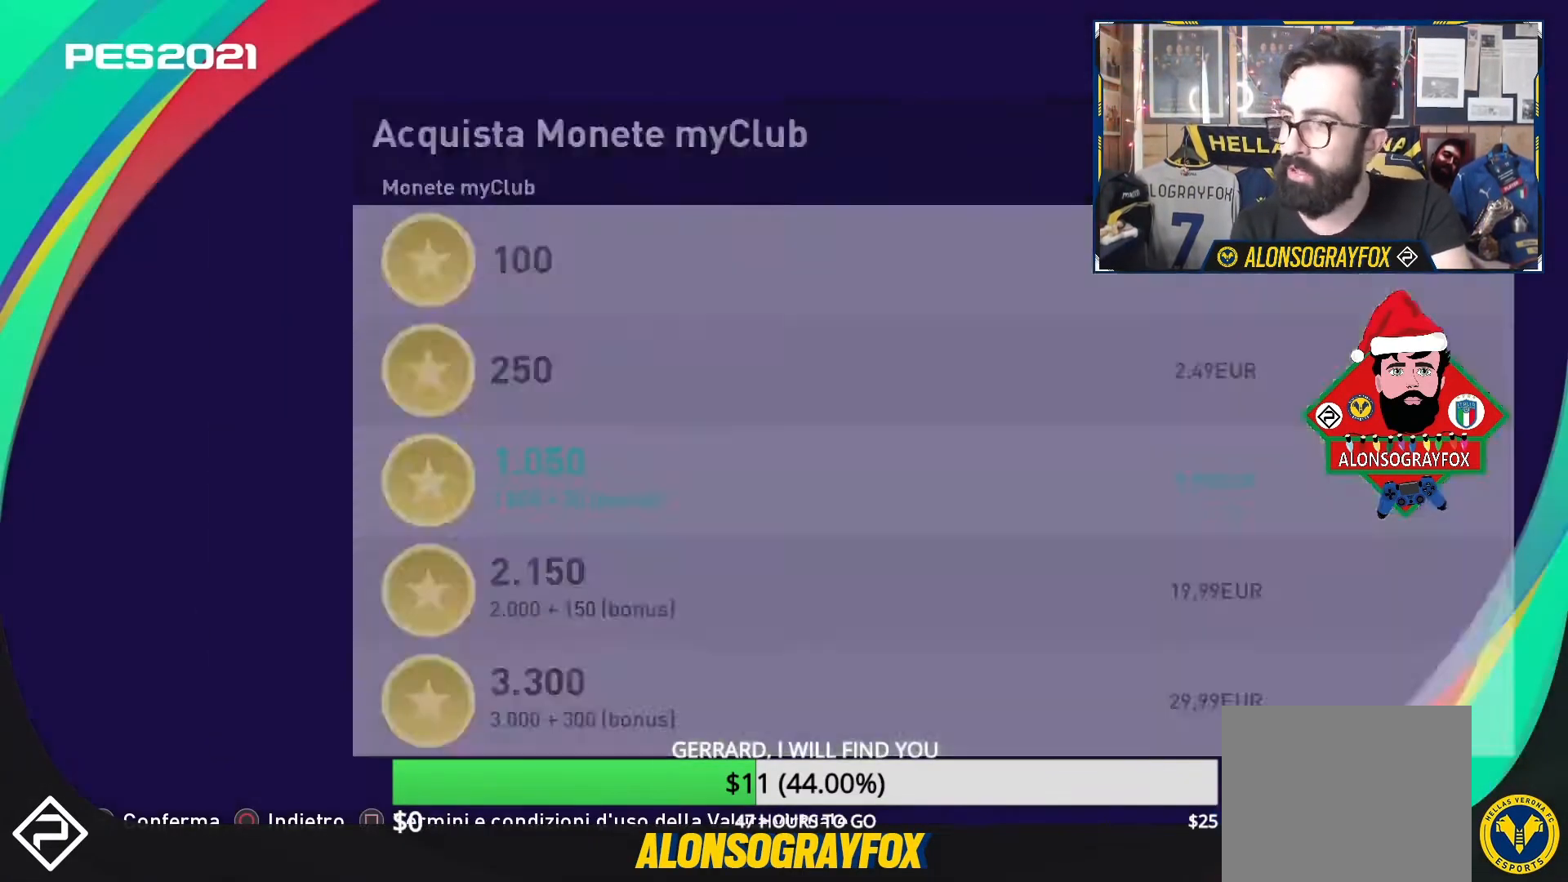
{"buttons": [], "events": []}
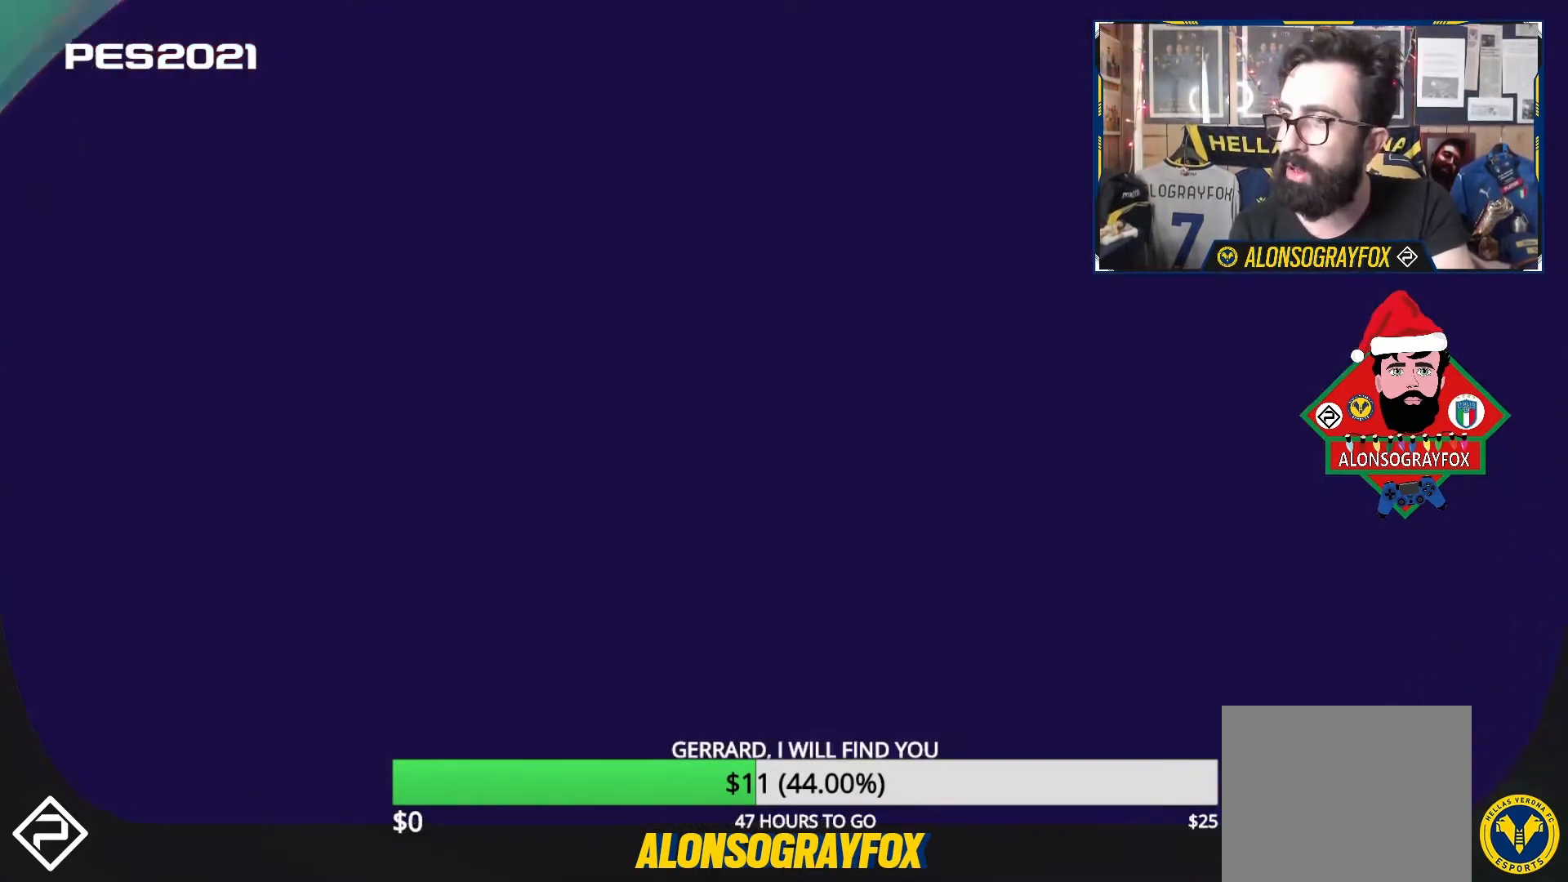
{"buttons": [], "events": []}
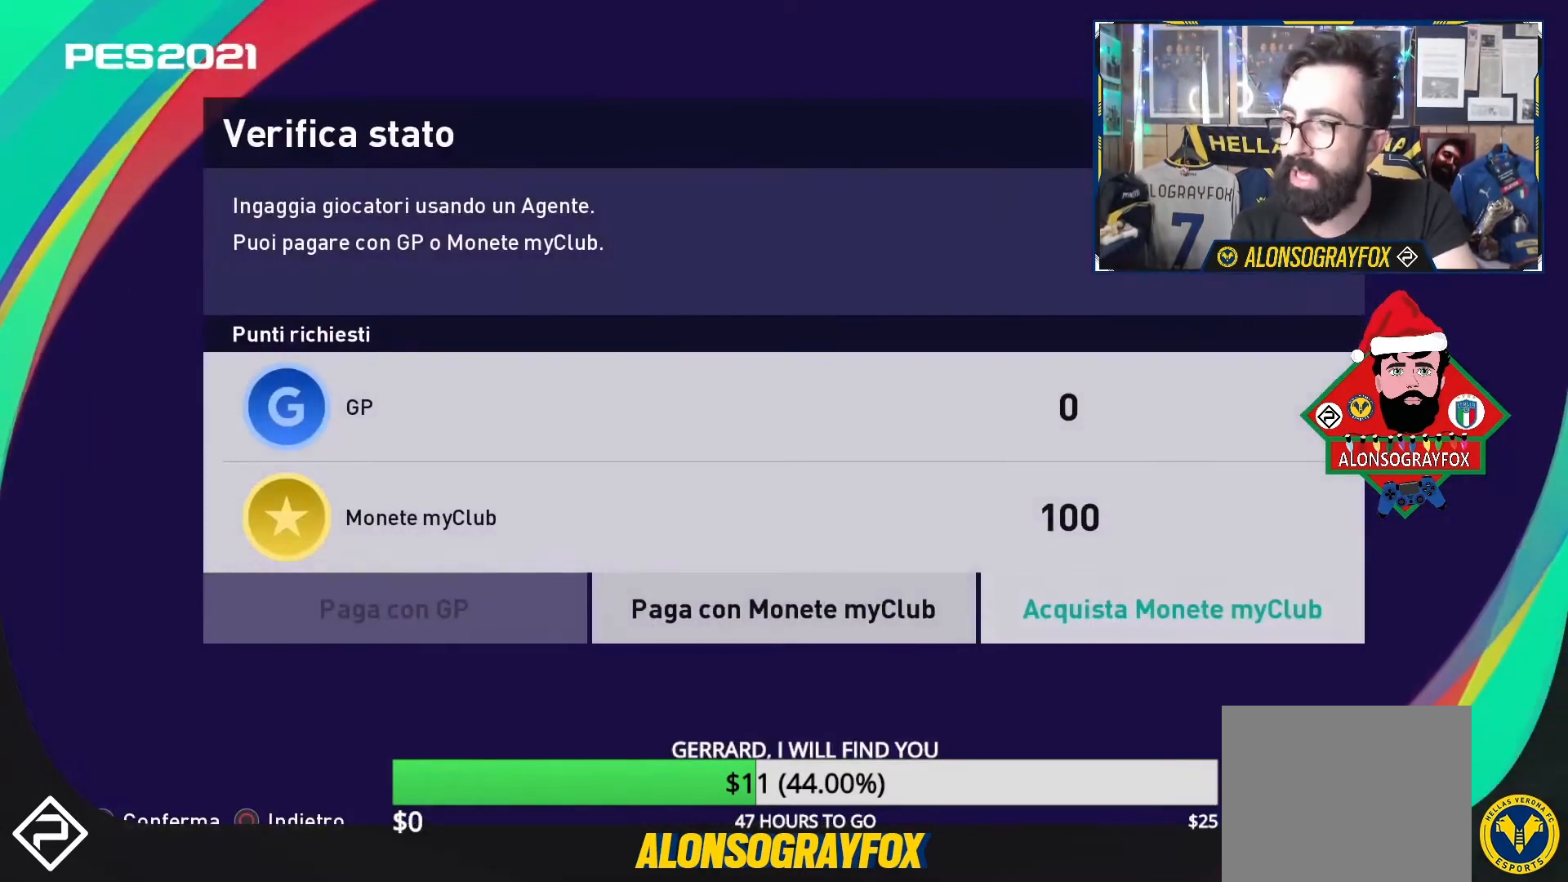
{"buttons": ["DPAD_LEFT"], "events": [[467, "DPAD_LEFT", "down"]]}
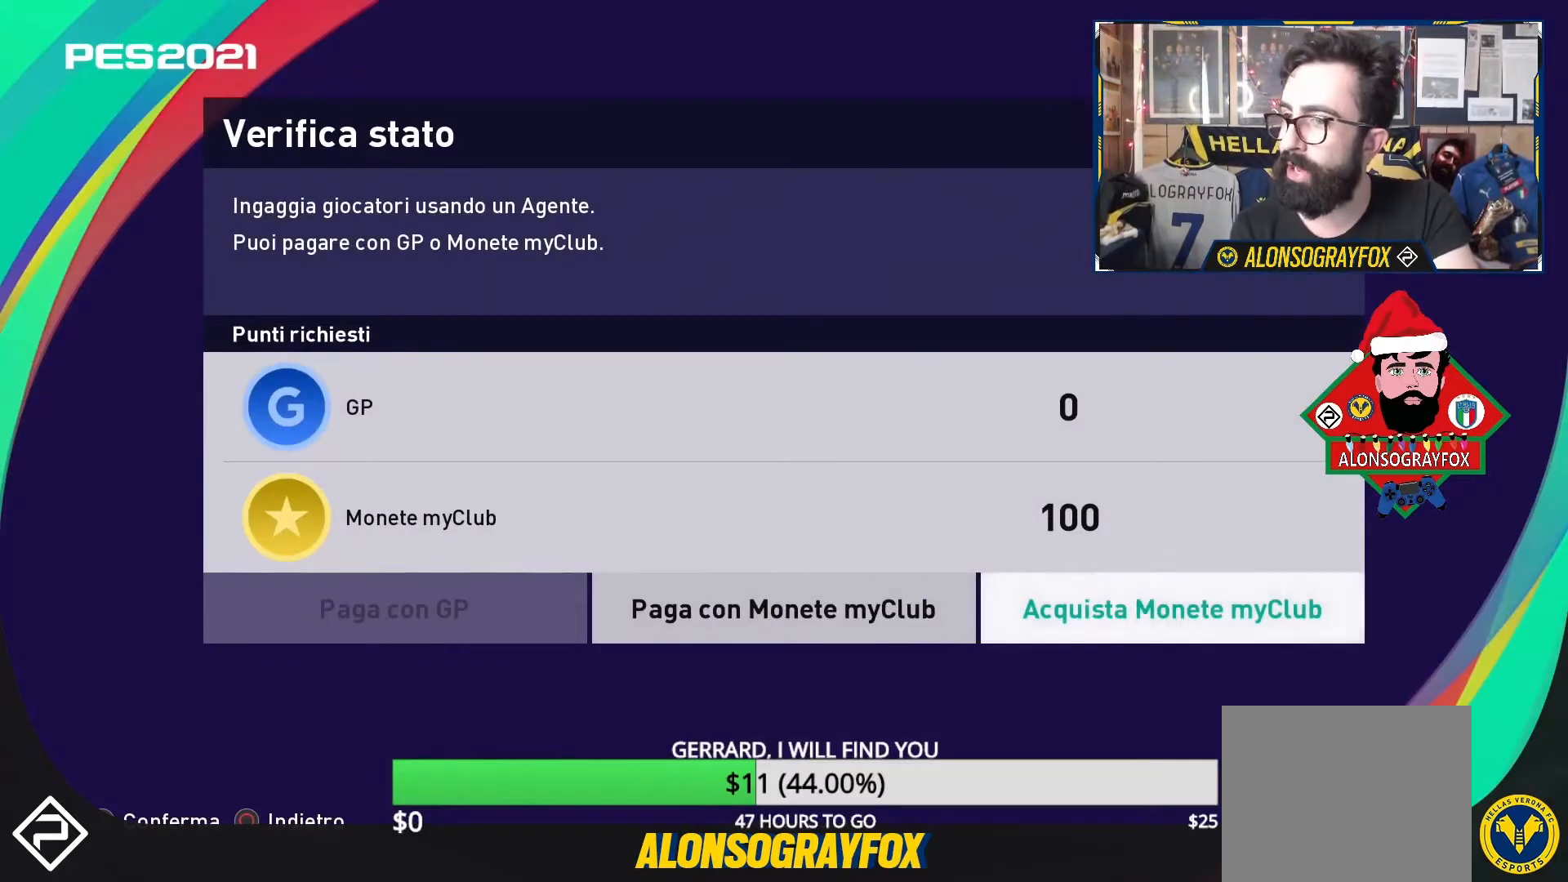
{"buttons": [], "events": [[100, "DPAD_LEFT", "up"]]}
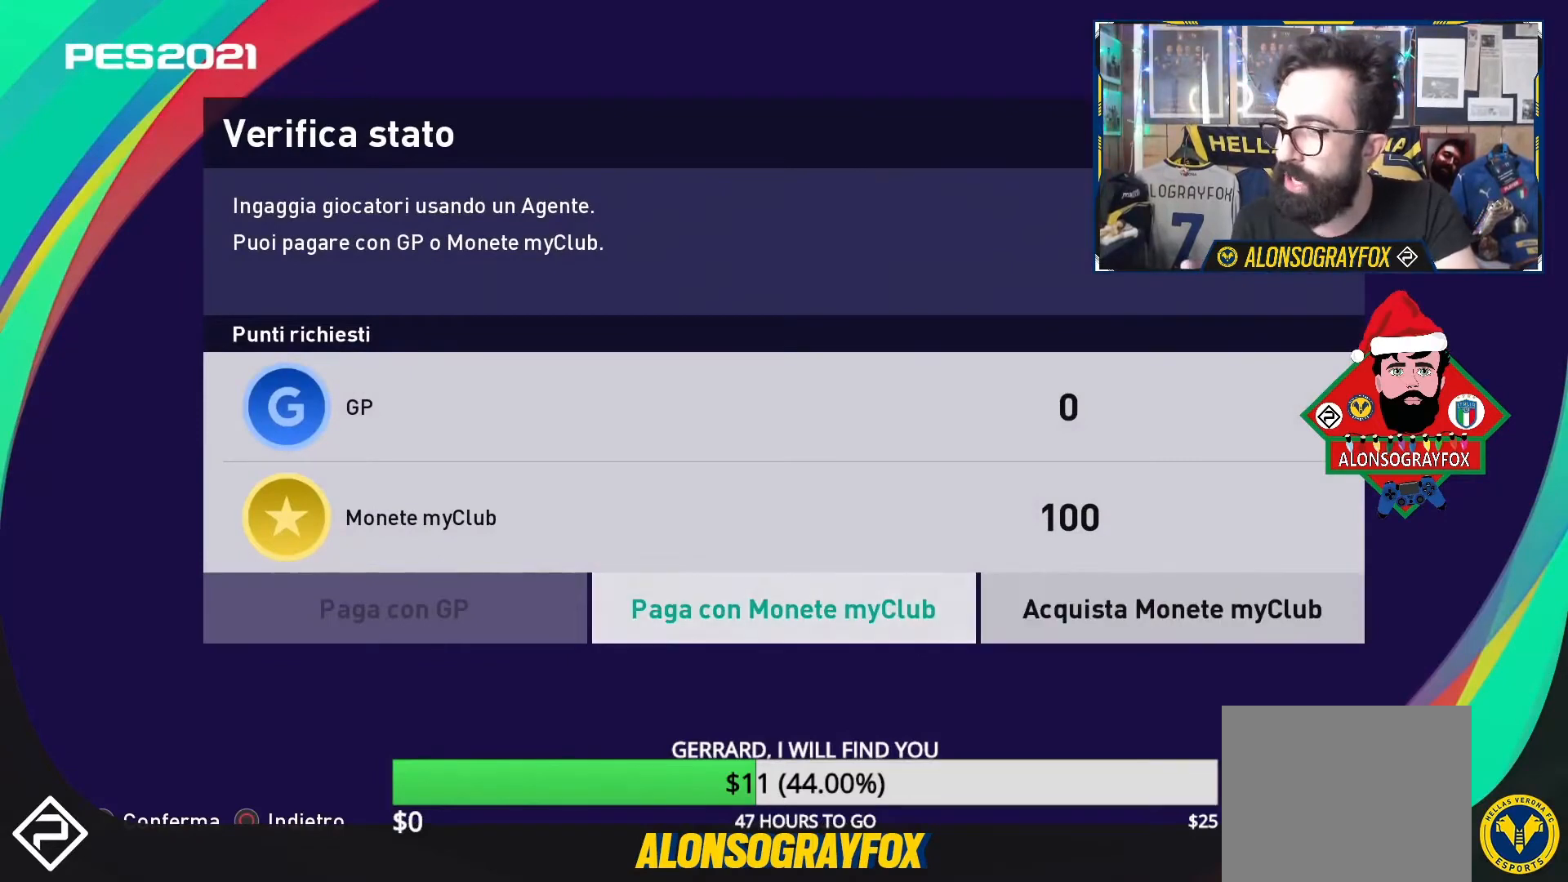
{"buttons": [], "events": []}
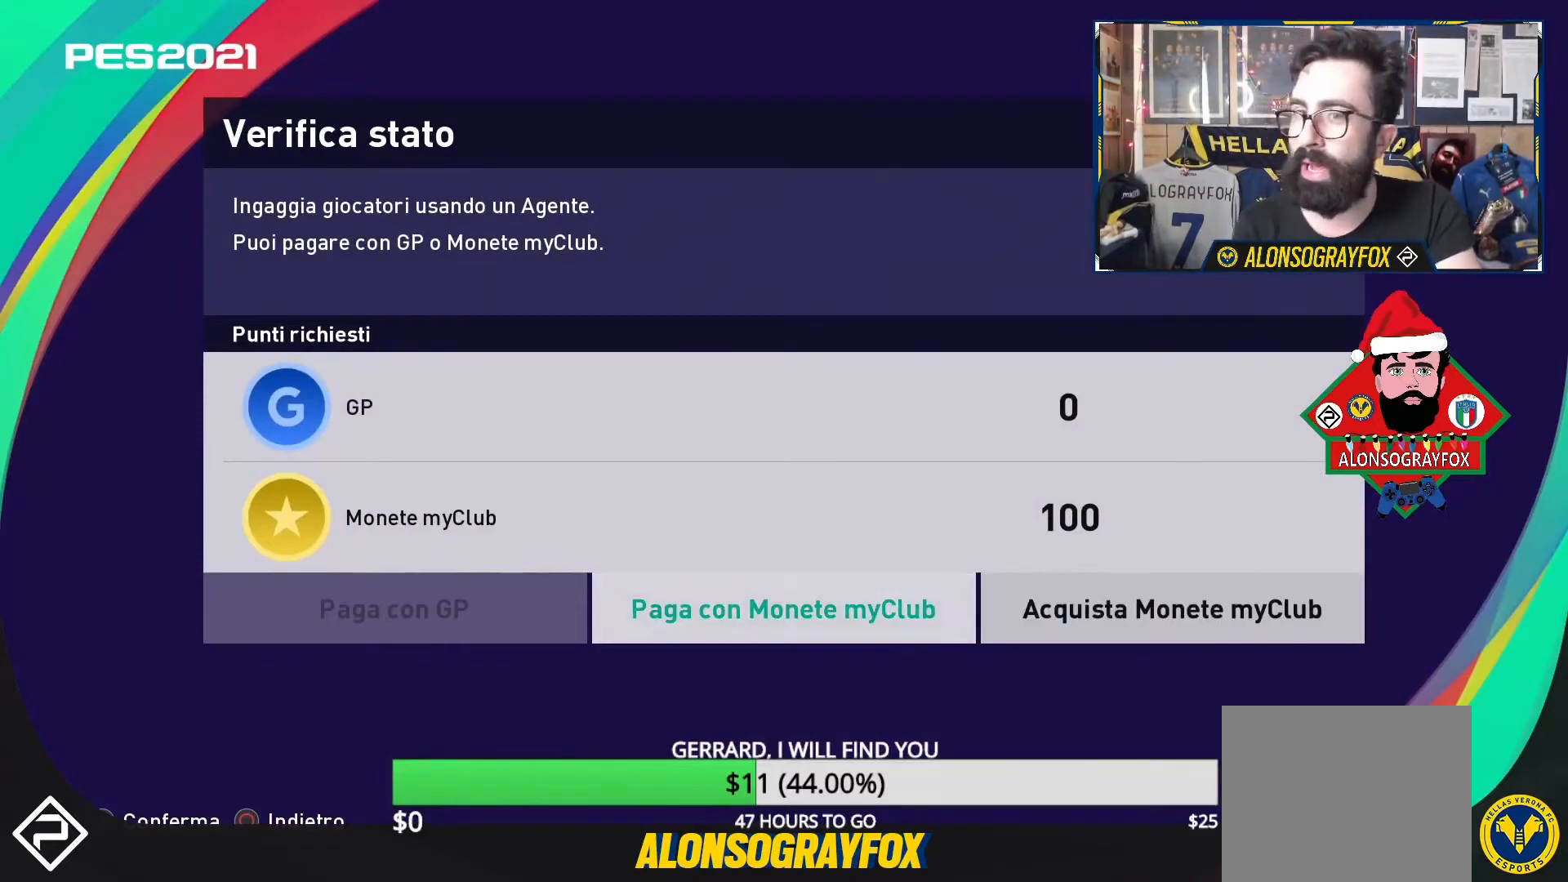
{"buttons": [], "events": []}
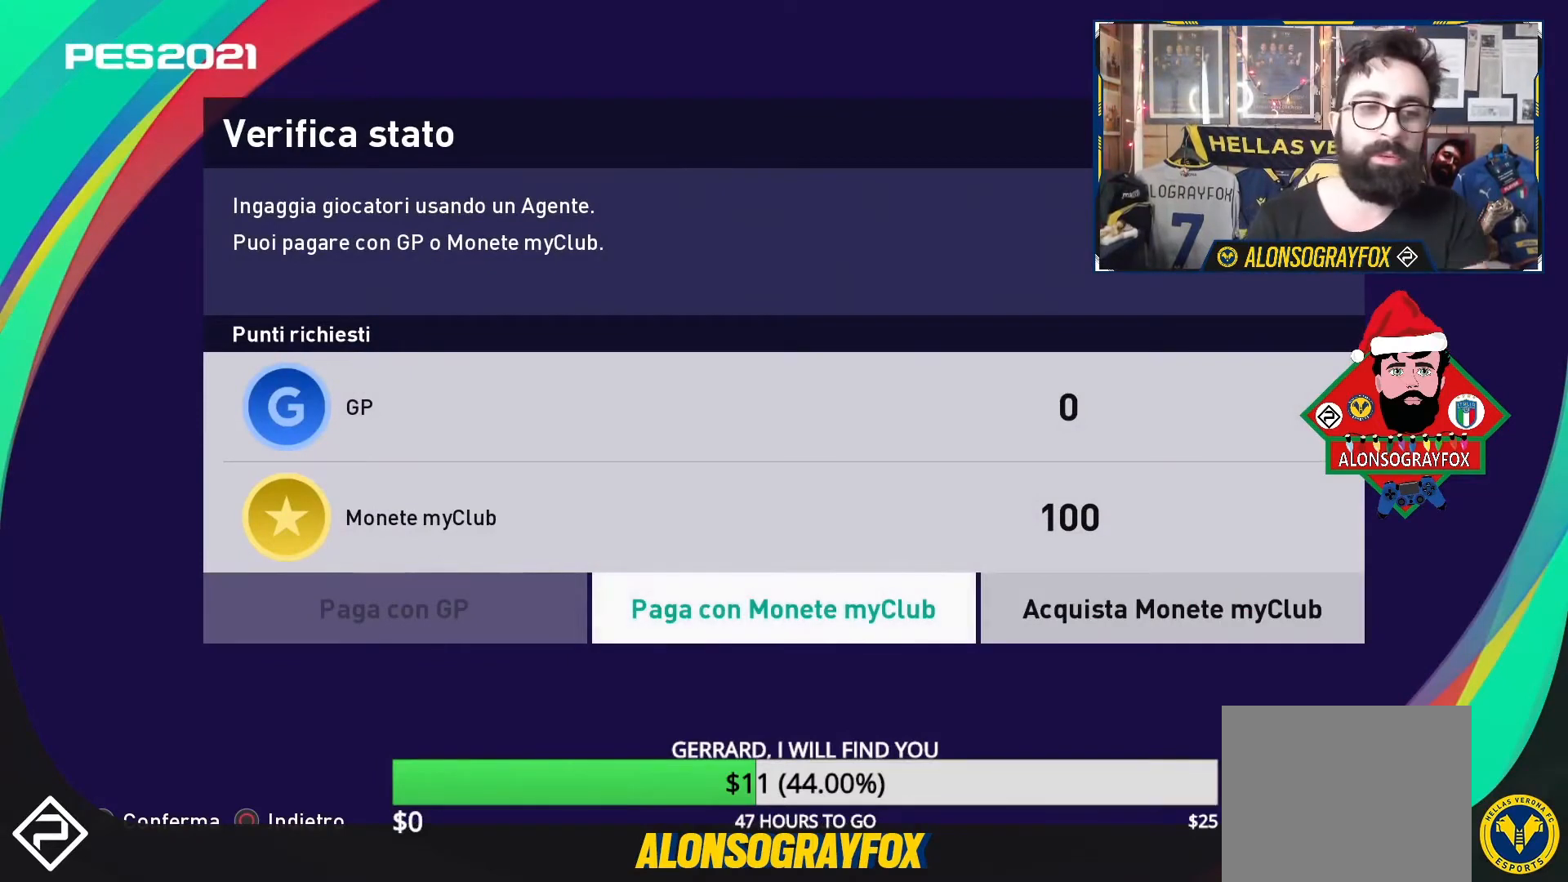
{"buttons": [], "events": []}
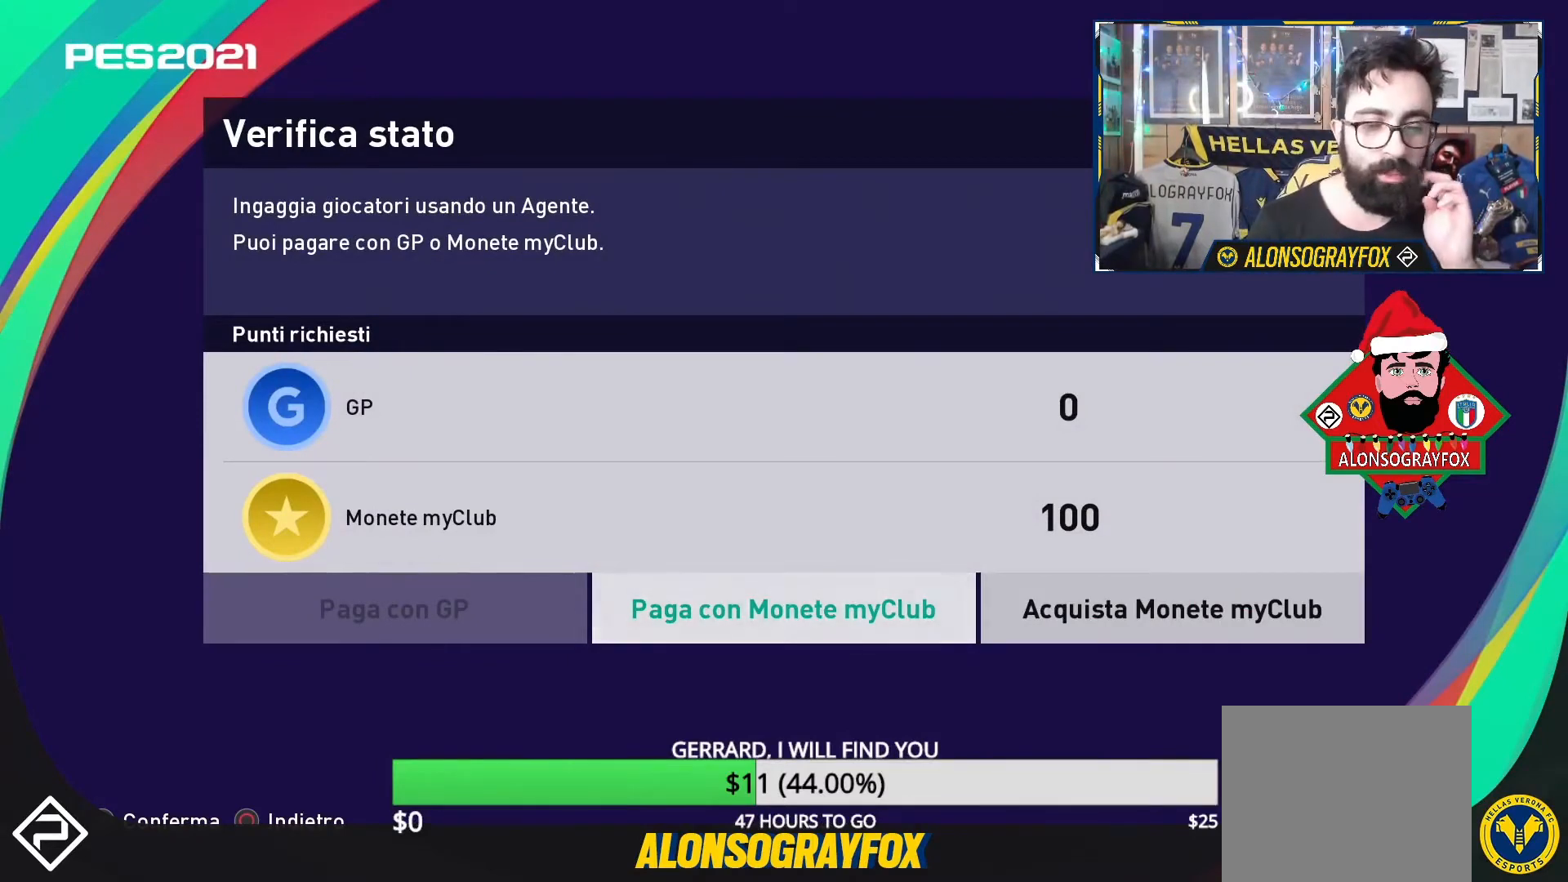
{"buttons": [], "events": []}
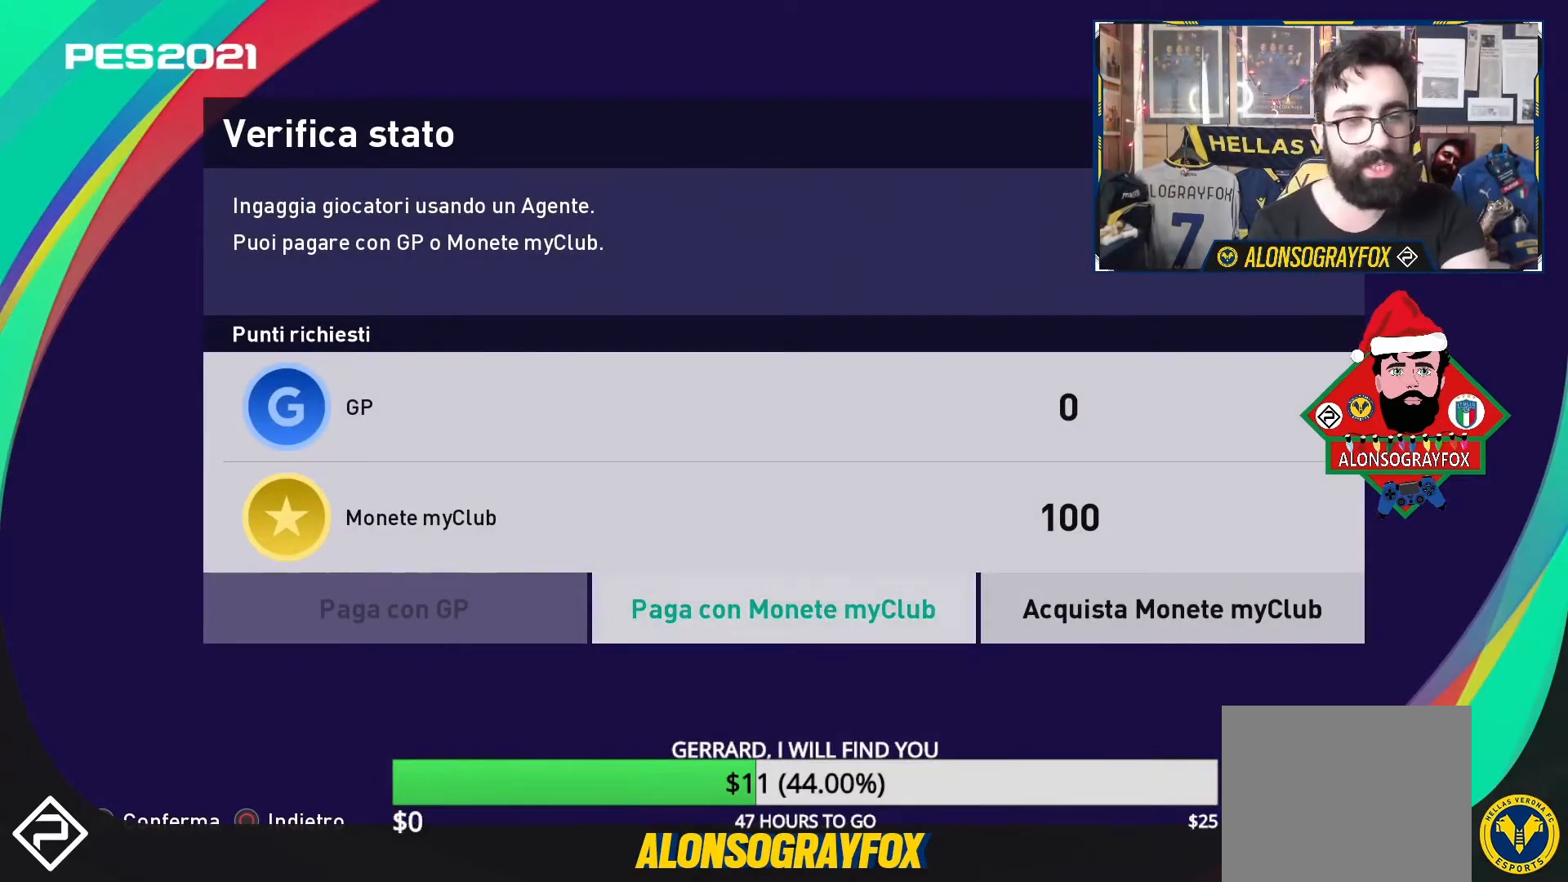
{"buttons": [], "events": [[33, "CROSS", "down"], [133, "CROSS", "up"]]}
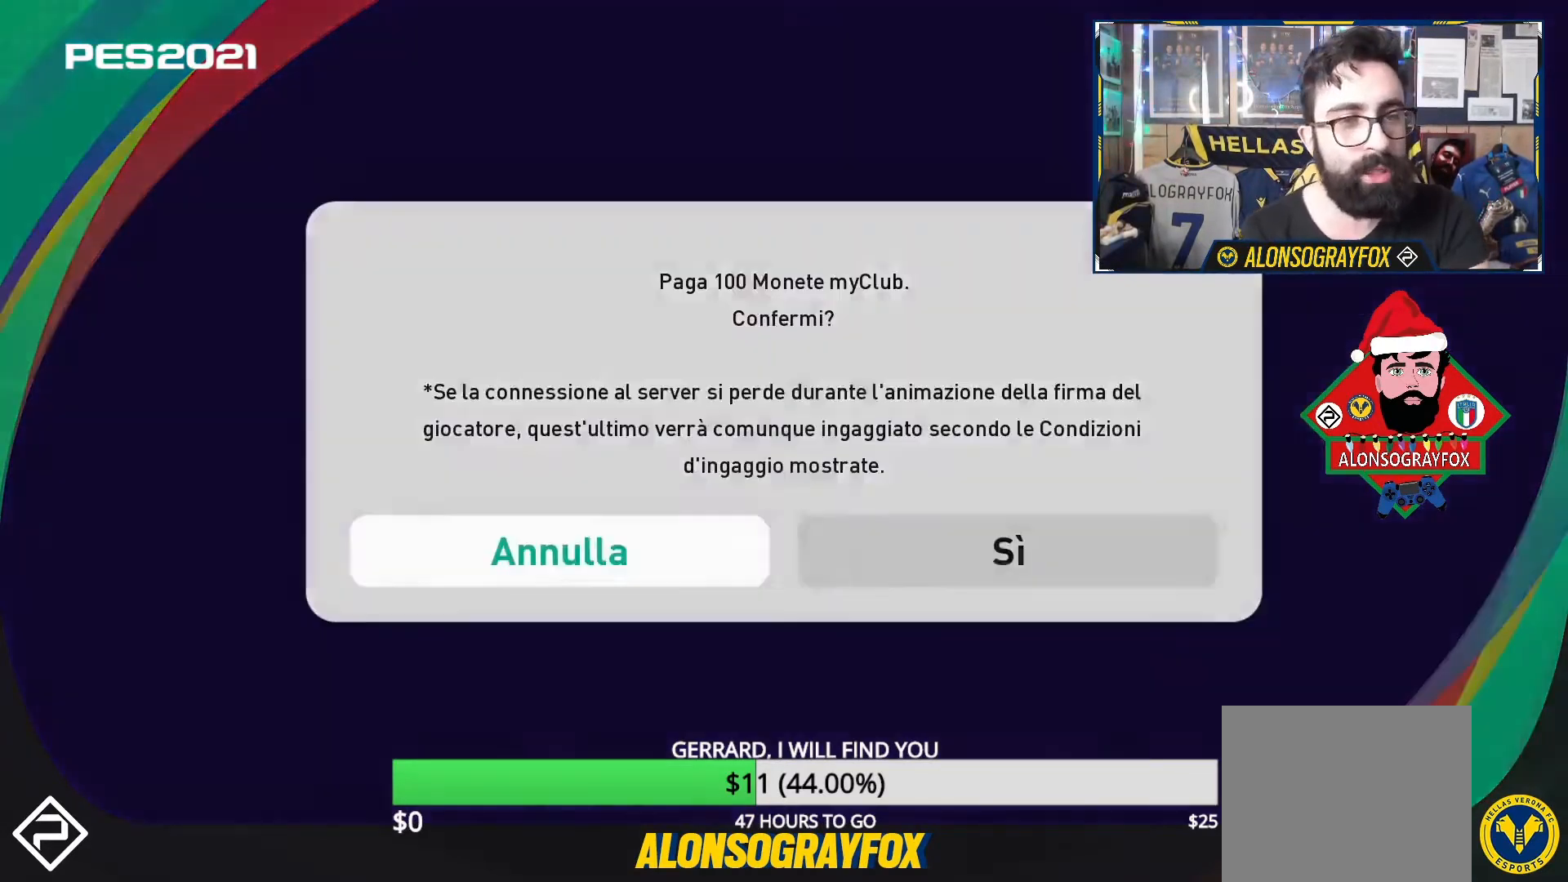
{"buttons": [], "events": [[100, "DPAD_RIGHT", "down"], [233, "DPAD_RIGHT", "up"]]}
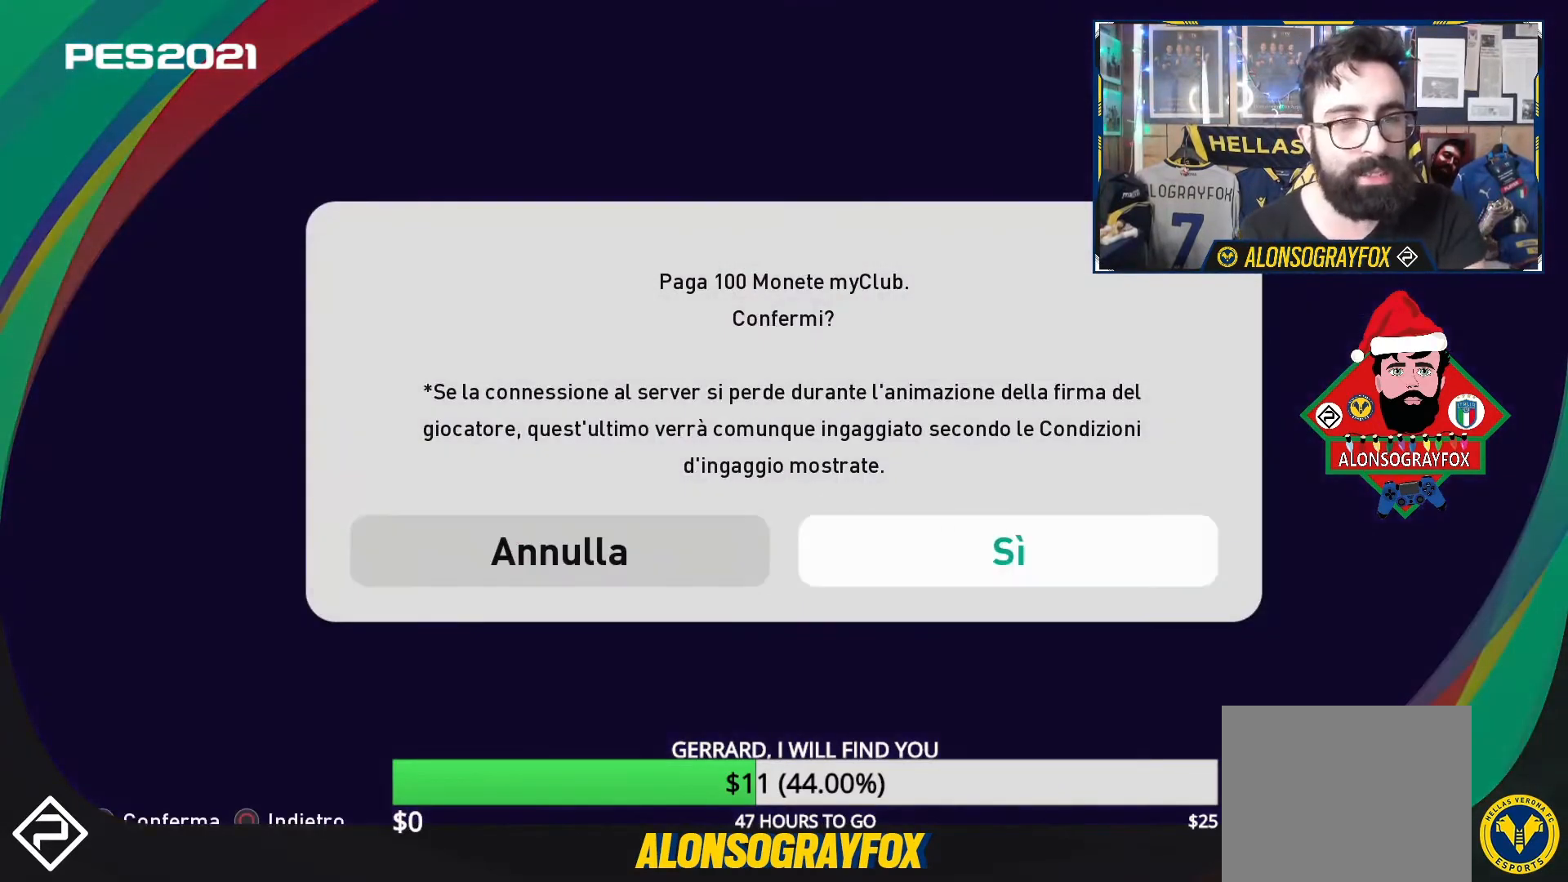
{"buttons": [], "events": [[200, "CROSS", "down"], [267, "CROSS", "up"]]}